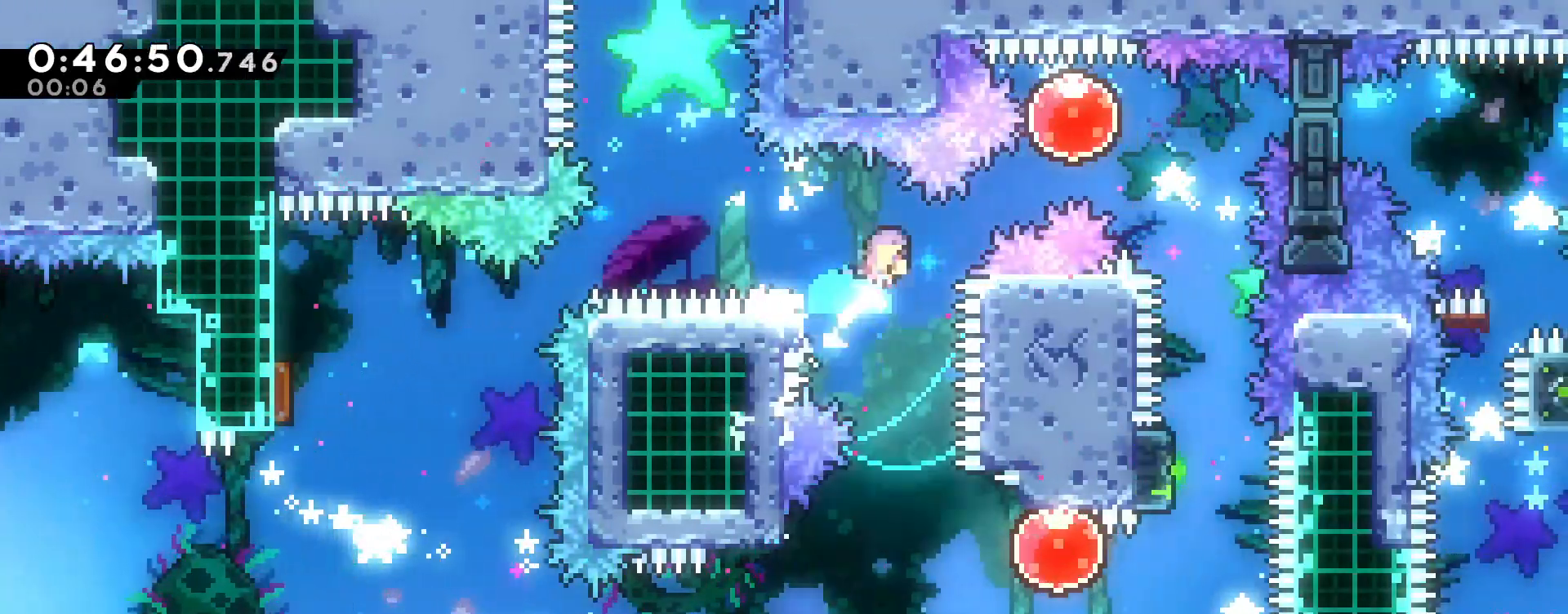
Gameplay with a controller (Nintendo layout); each line is a JSON object with the inputs held at the frame after it (dt_ms = milliseconds from this image to that frame). "events" lists button and stick changes between this image and that frame as [ms after this image, input, new state], when the widget could be followed in between. Not read: DPAD_LEFT HOME L3 R2 R3 SELECT START.
{"dt_ms": 1000, "buttons": ["L2", "R1"], "left_stick": "left", "right_stick": "center"}
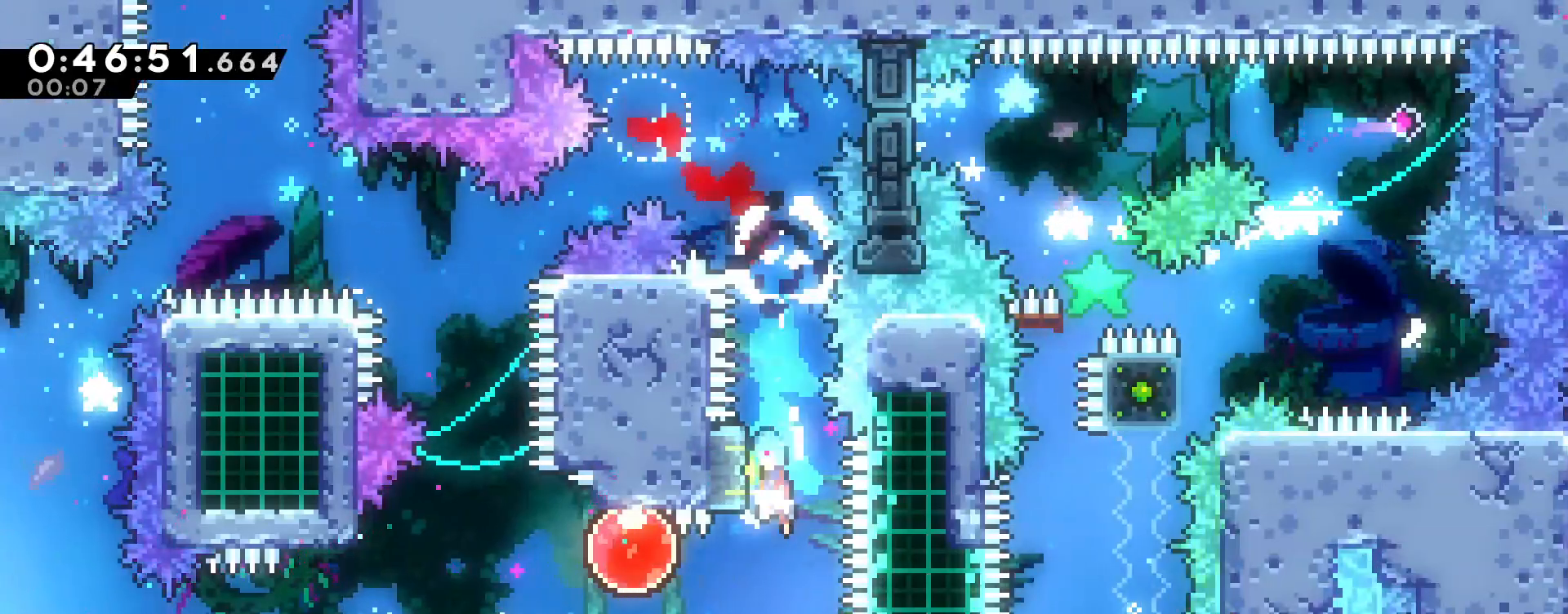
{"dt_ms": 500, "buttons": ["R1"], "left_stick": "center", "right_stick": "center"}
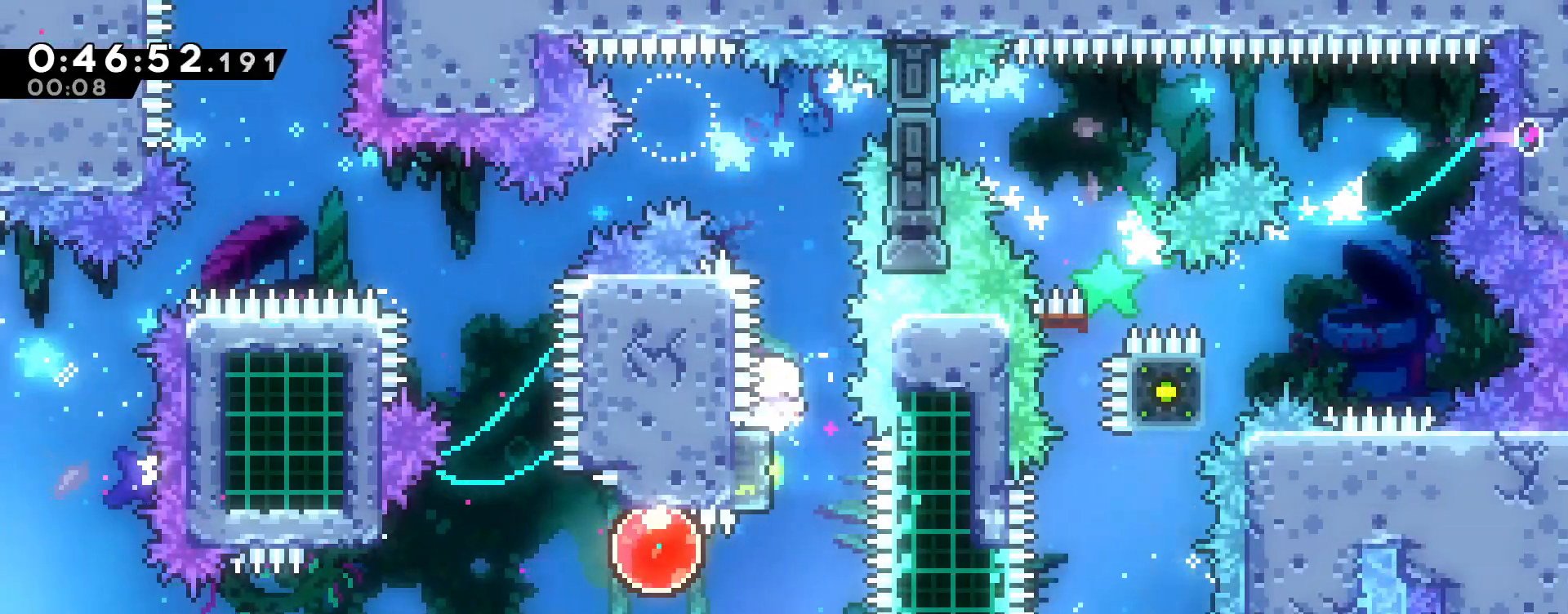
{"dt_ms": 500, "buttons": ["R1"], "left_stick": "center", "right_stick": "center", "events": [[83, "B", "down"], [133, "B", "up"], [133, "R1", "up"], [500, "R1", "down"]]}
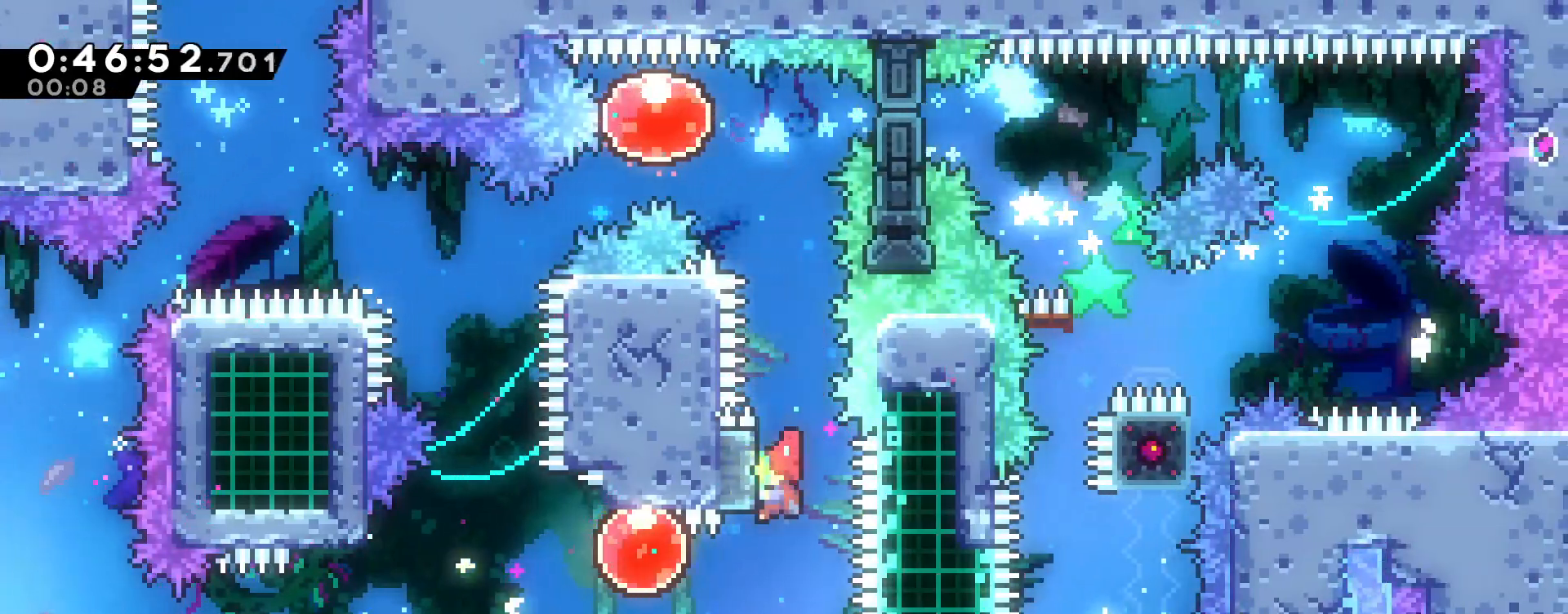
{"dt_ms": 500, "buttons": ["R1"], "left_stick": "center", "right_stick": "center", "events": []}
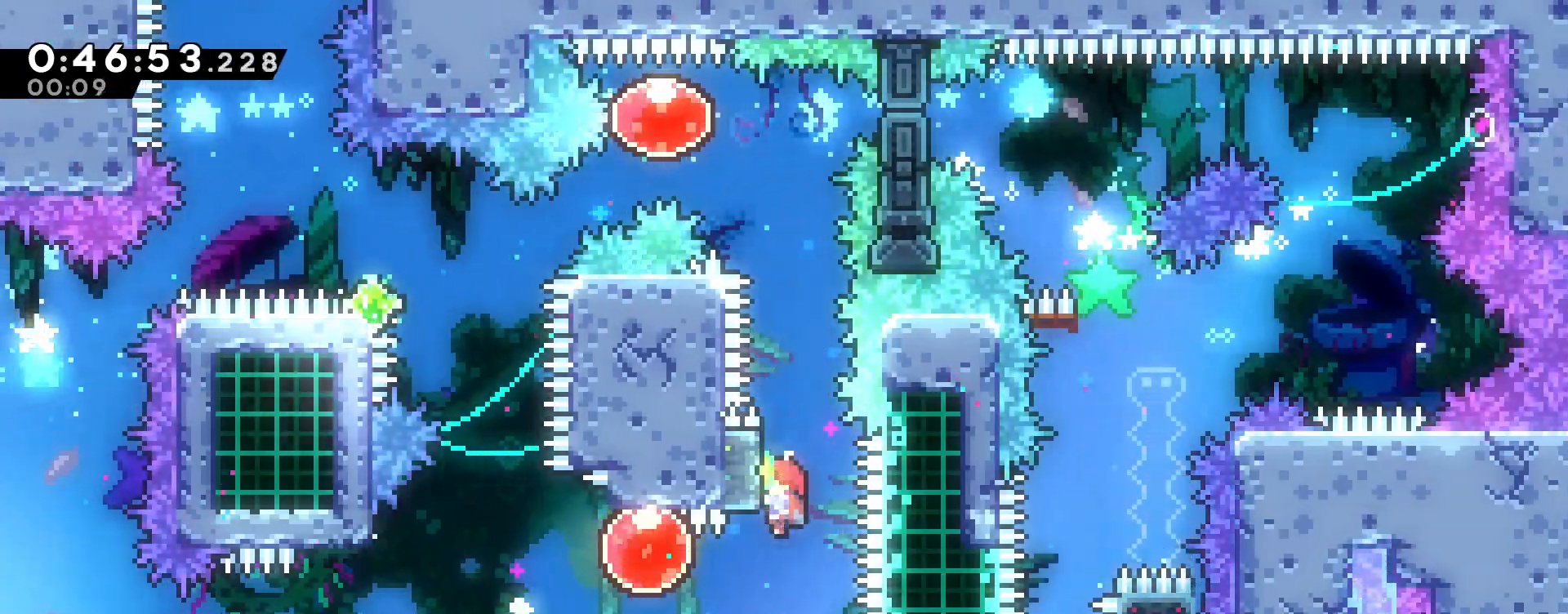
{"dt_ms": 500, "buttons": ["R1"], "left_stick": "left", "right_stick": "center", "events": [[183, "left_stick", "down"], [200, "Y", "down"], [333, "left_stick", "left"], [350, "Y", "up"]]}